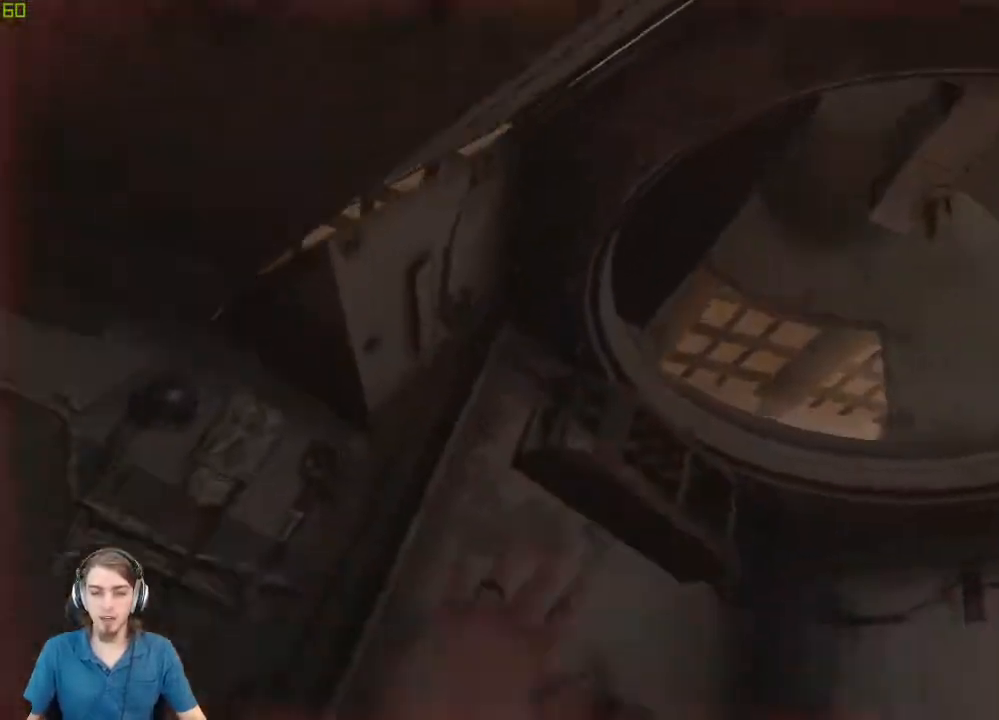
Gameplay with keyboard and mouse; each line is a JSON object with the keys and mouse buttons held at the frame after it. "events" lists presses ("down") and releases ("up") of "a", "c", "ctrl", "d", "e", "q", "s", "shift", "space", "tab", "w", "x", "mouse_left", "mouse_middle", "mouse_right", "mouse_wheel_up" and "mouse_wheel_down" between this image and that frame as [ms after this image, input, new state], when the widget could be followed in between. "mouse_left", "mouse_middle", "mouse_right", "mouse_wheel_up", "mouse_wheel_down" = the "left", "middle", "right", "wheel_up", "wheel_down" buttons of the "mouse" list. No other keys are recorded. Mouse movement is not recorded.
{"keys": [], "mouse": [], "events": []}
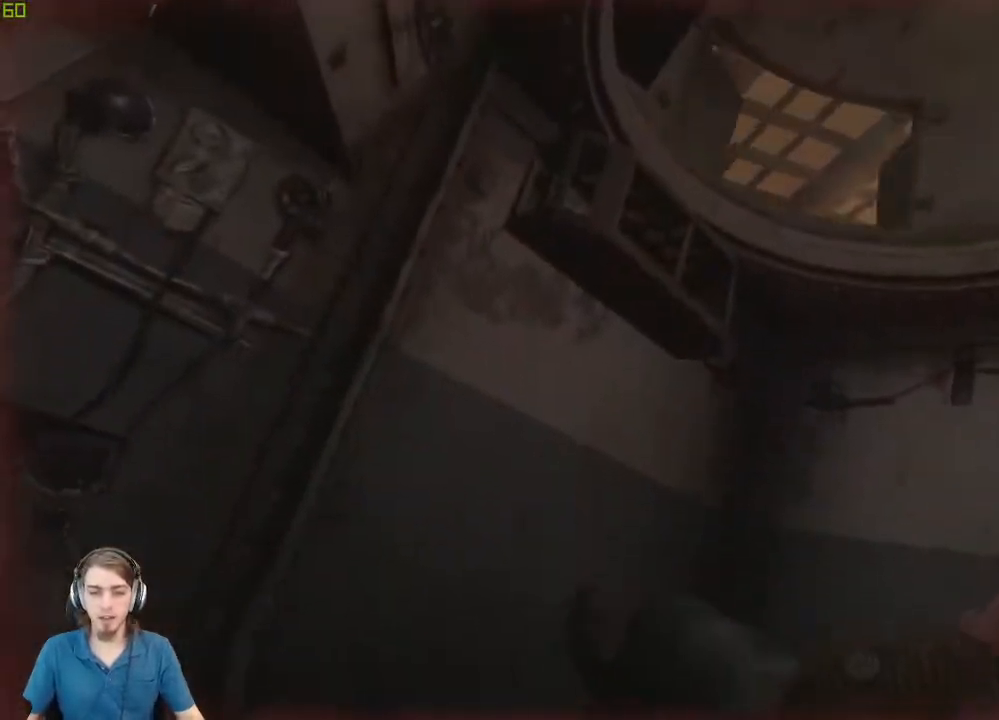
{"keys": [], "mouse": [], "events": []}
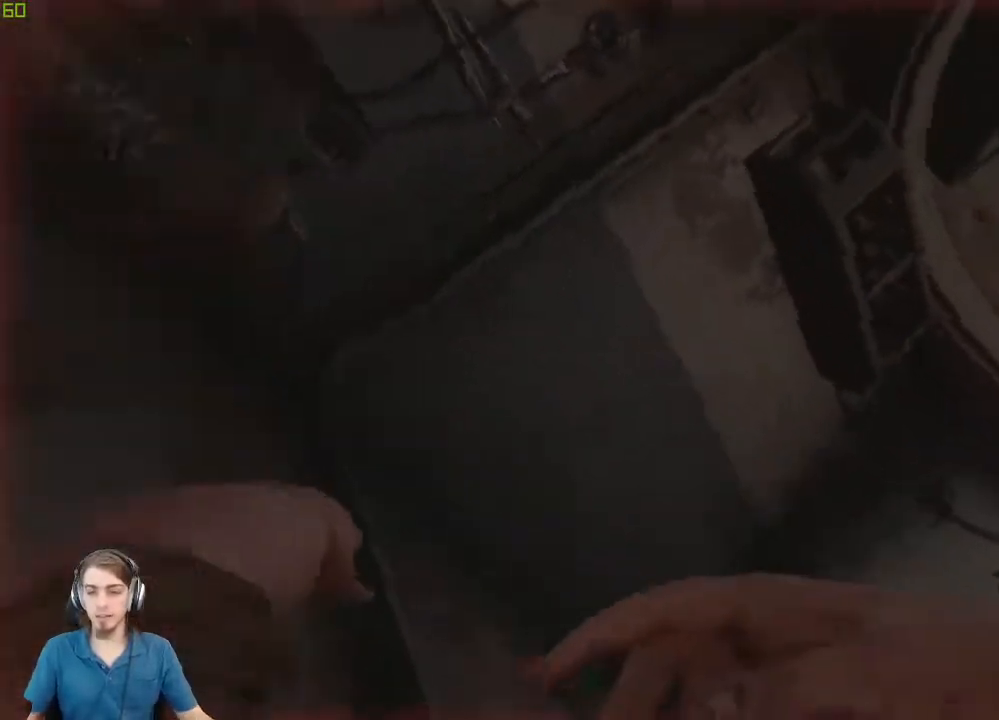
{"keys": [], "mouse": []}
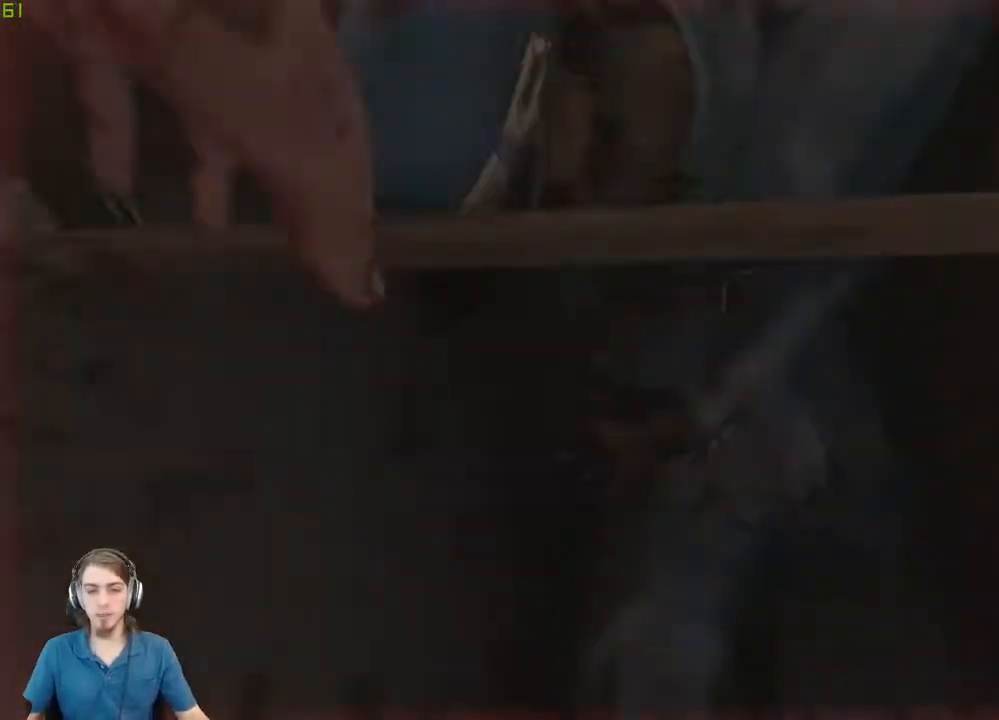
{"keys": [], "mouse": [], "events": []}
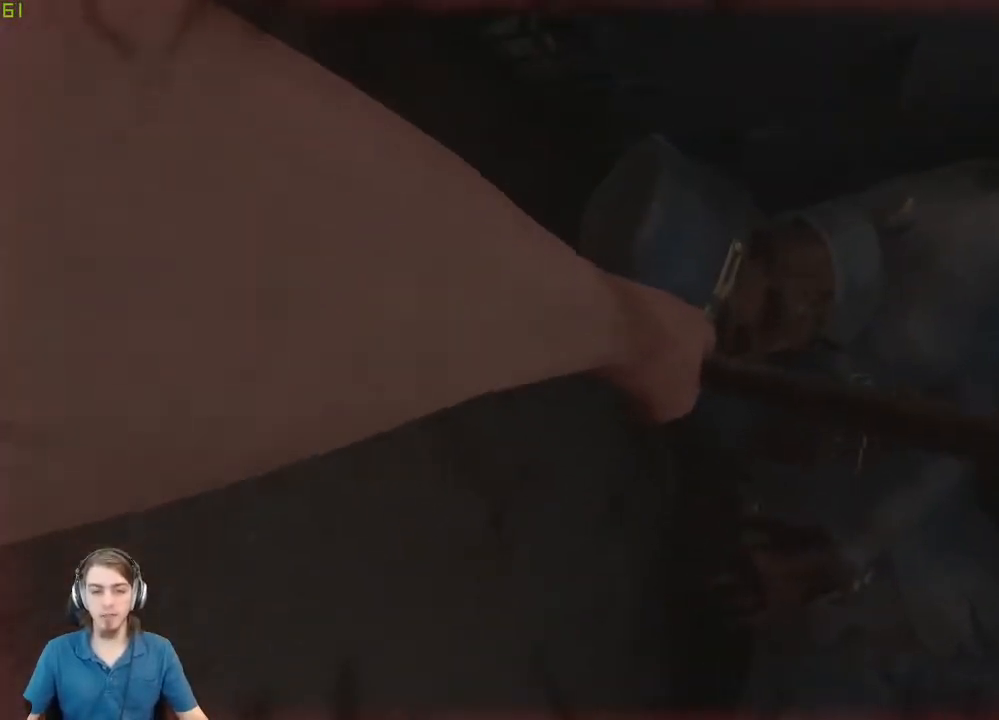
{"keys": [], "mouse": [], "events": []}
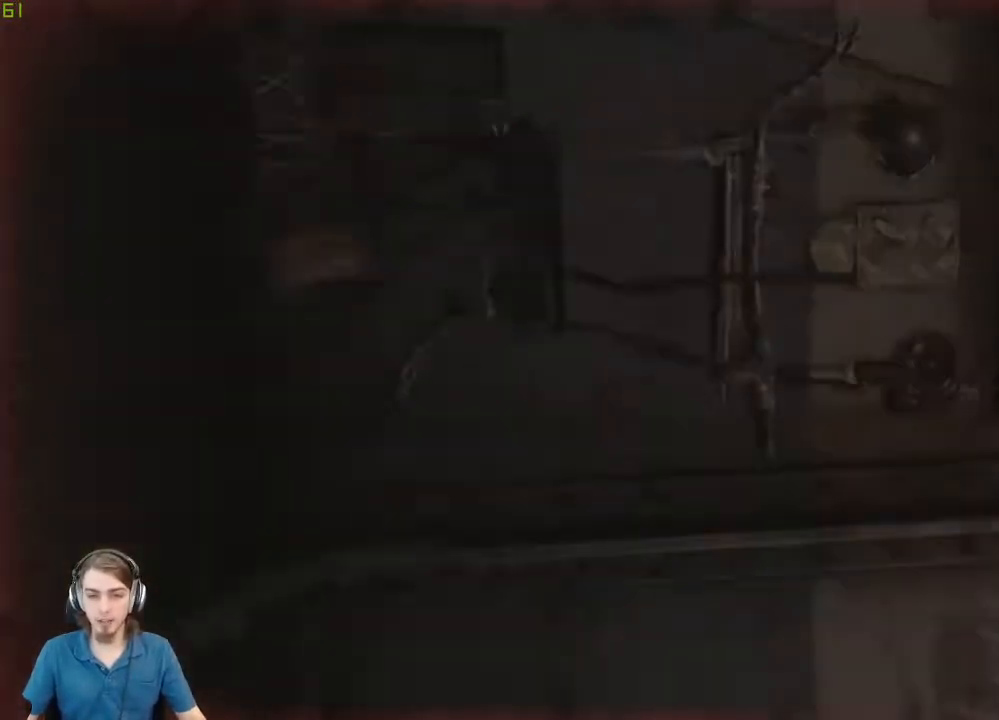
{"keys": [], "mouse": [], "events": []}
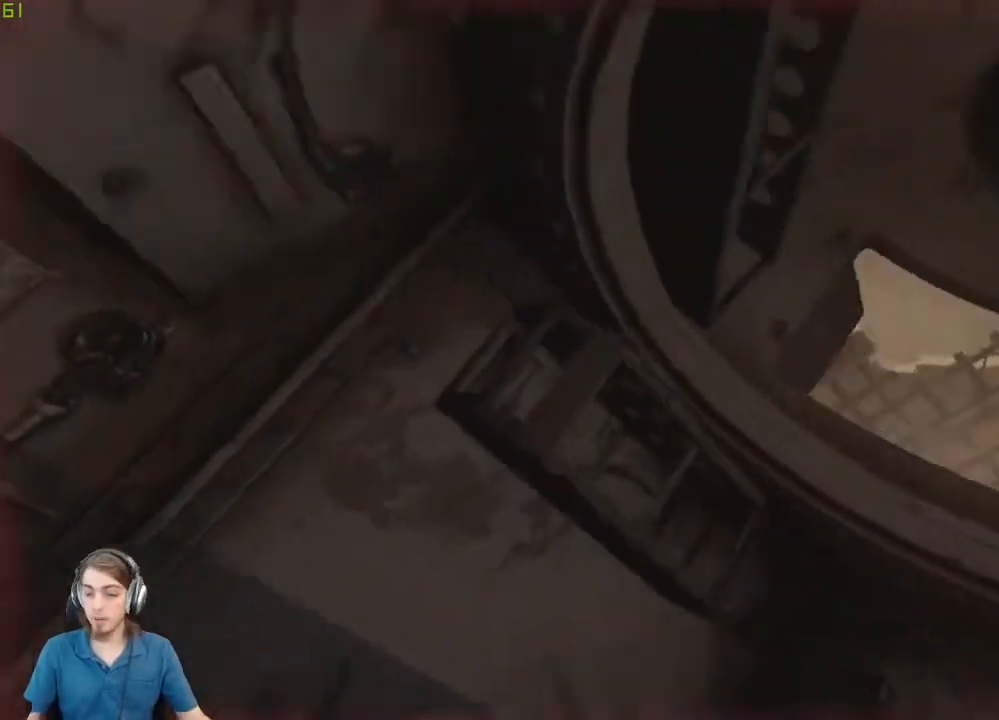
{"keys": [], "mouse": [], "events": []}
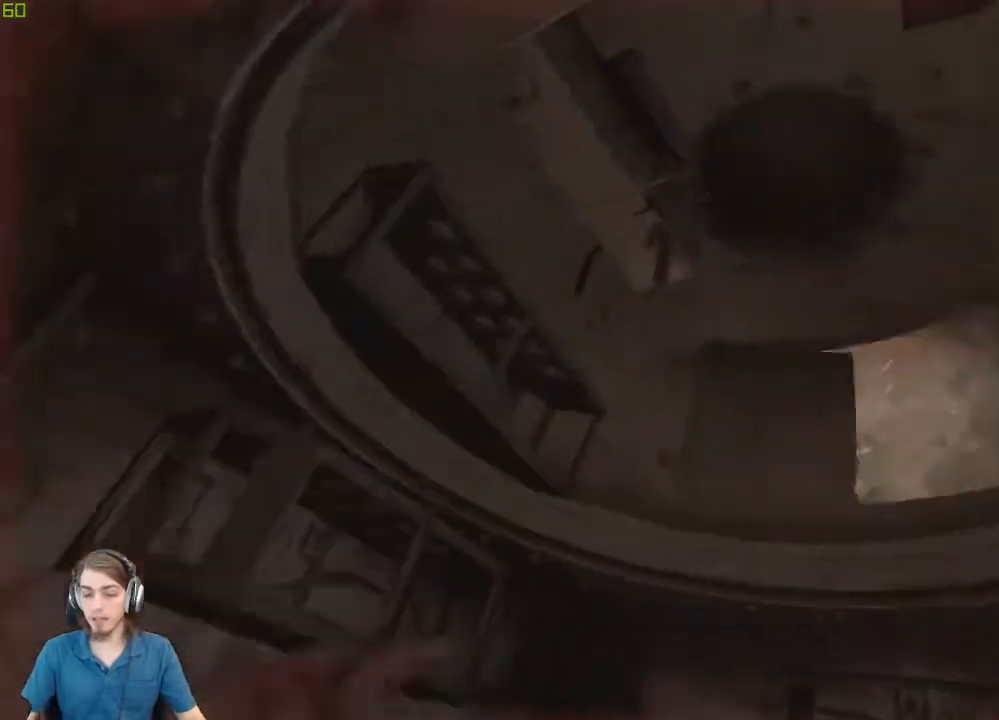
{"keys": [], "mouse": [], "events": []}
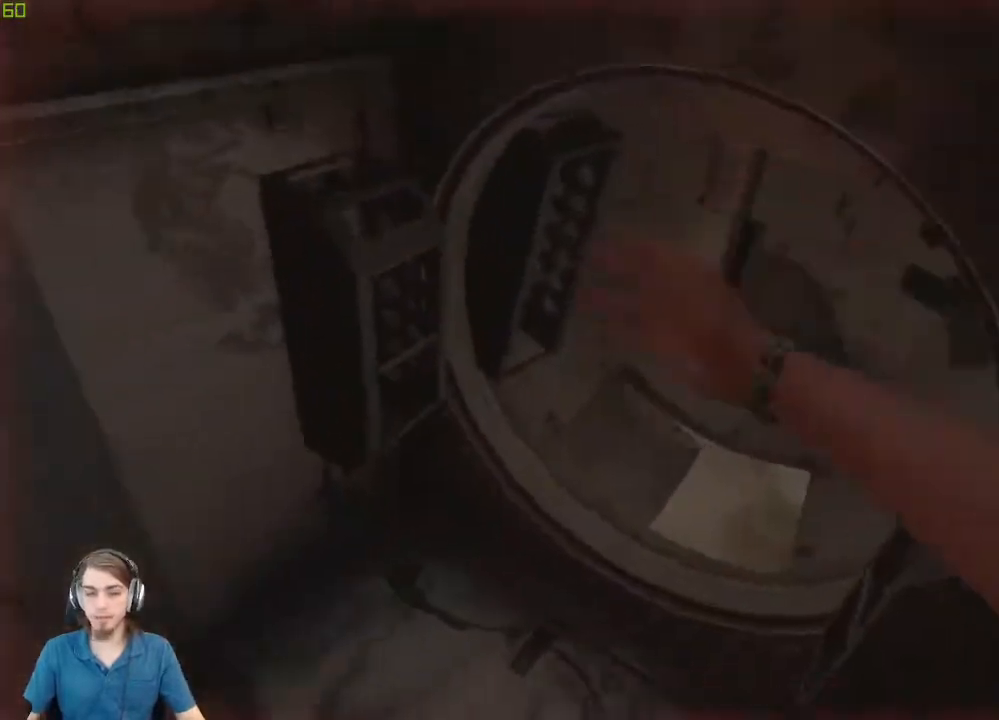
{"keys": [], "mouse": [], "events": [[150, "tab", "down"], [250, "tab", "up"]]}
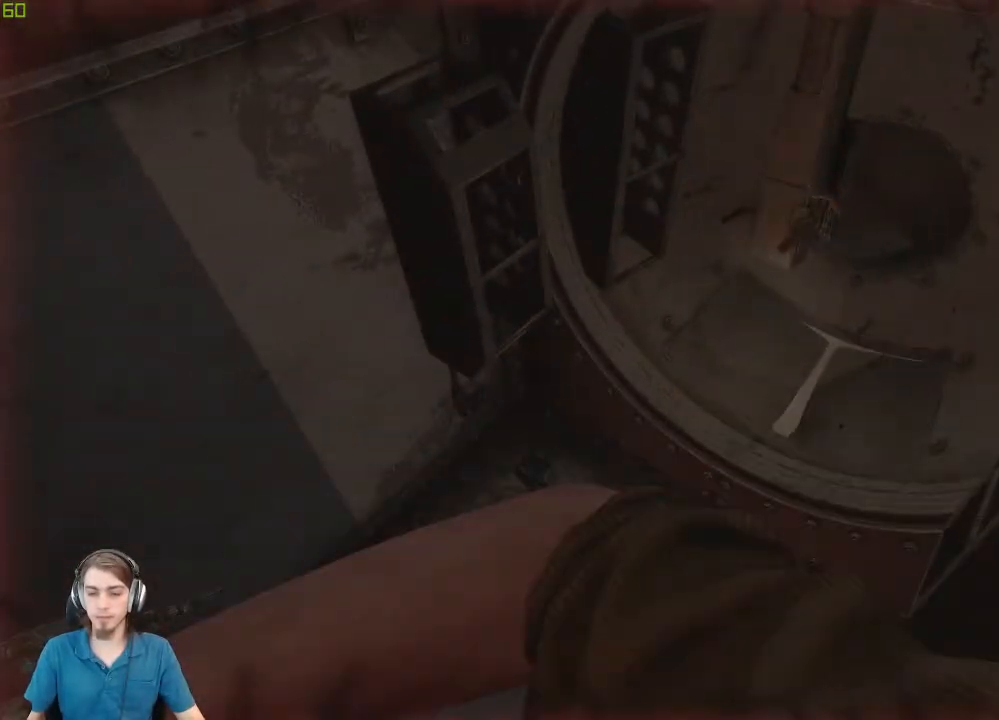
{"keys": [], "mouse": [], "events": []}
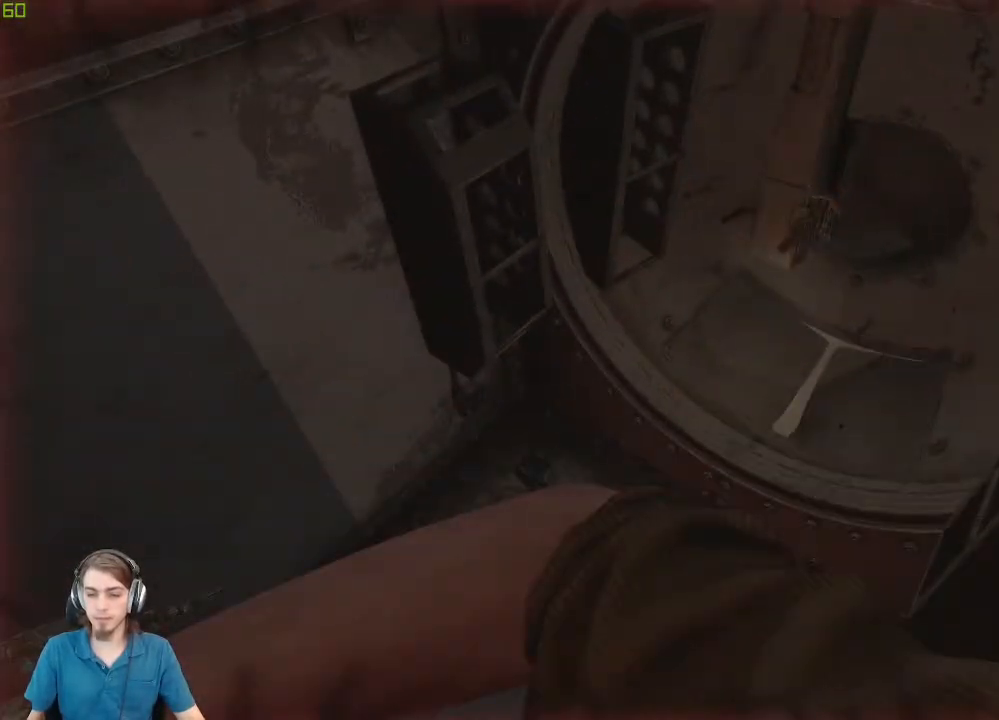
{"keys": [], "mouse": [], "events": []}